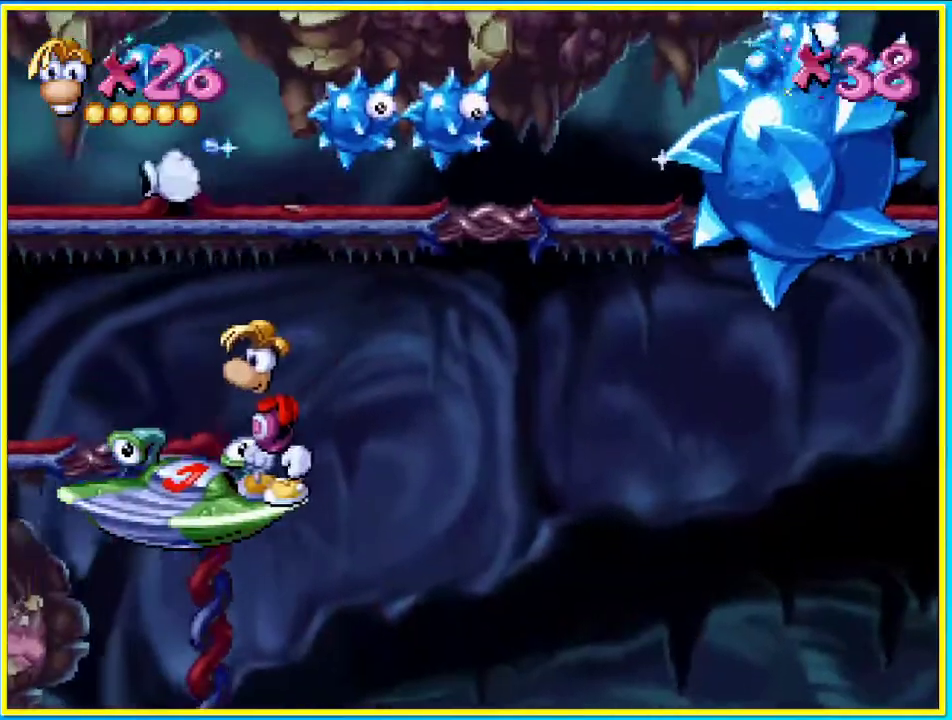
Gameplay with a controller (PlayStation layout); each line is a JSON object with the inputs held at the frame after it. "events" lists button and stick changes between this image and that frame as [ms after this image, input, new state], when the widget could be followed in between. Not read: DPAD_LEFT L3 R3.
{"buttons": ["SQUARE"], "left_stick": "center", "right_stick": "center", "events": [[235, "SQUARE", "down"]]}
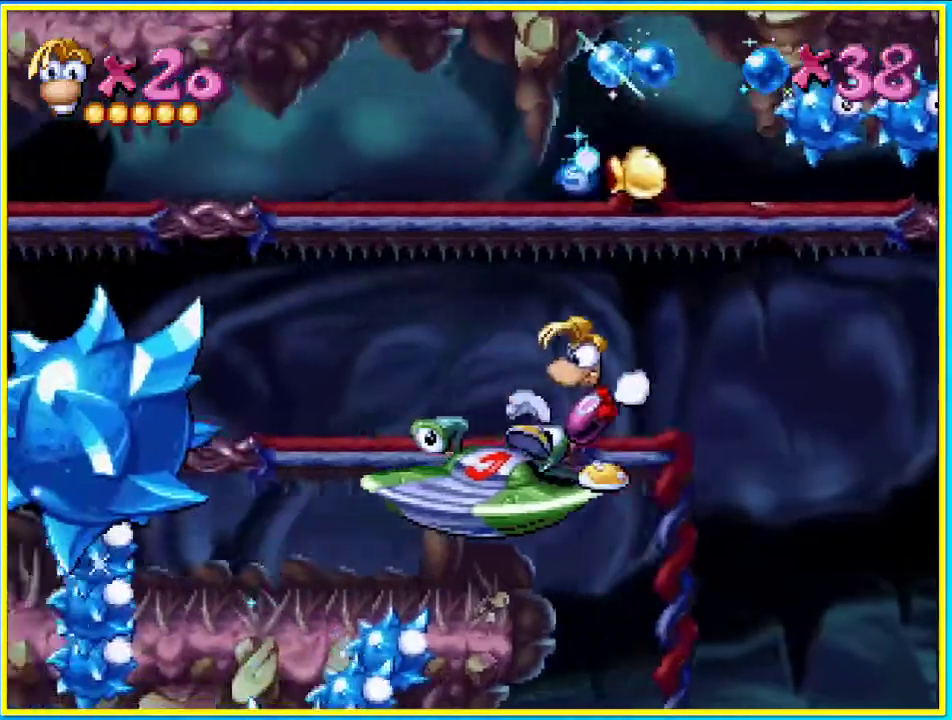
{"buttons": ["SQUARE"], "left_stick": "center", "right_stick": "center", "events": []}
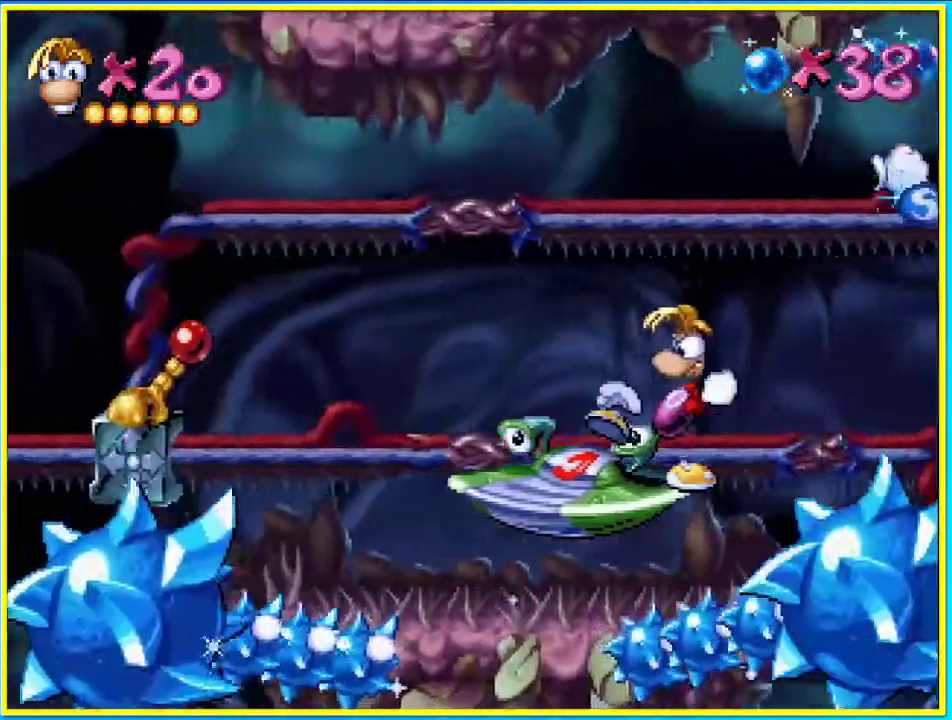
{"buttons": [], "left_stick": "center", "right_stick": "center", "events": [[436, "SQUARE", "up"]]}
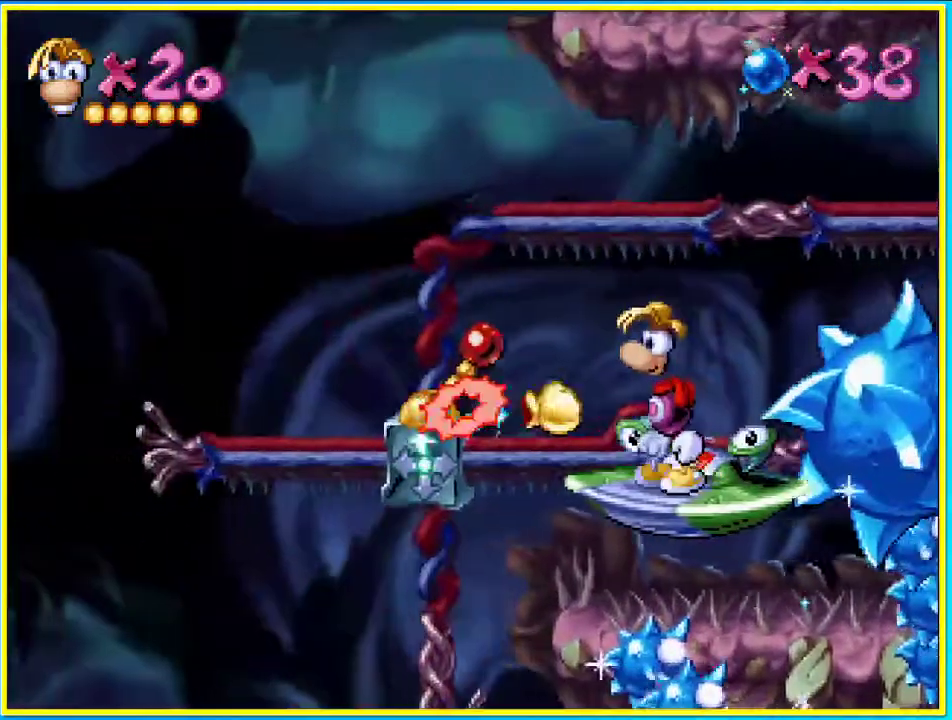
{"buttons": [], "left_stick": "center", "right_stick": "center", "events": []}
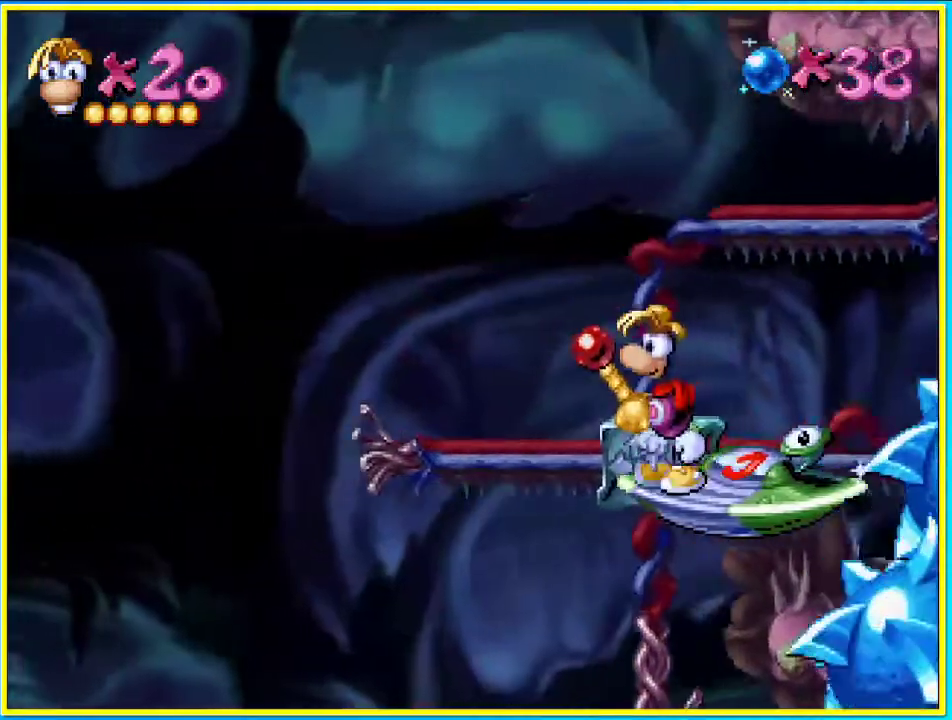
{"buttons": [], "left_stick": "center", "right_stick": "center", "events": []}